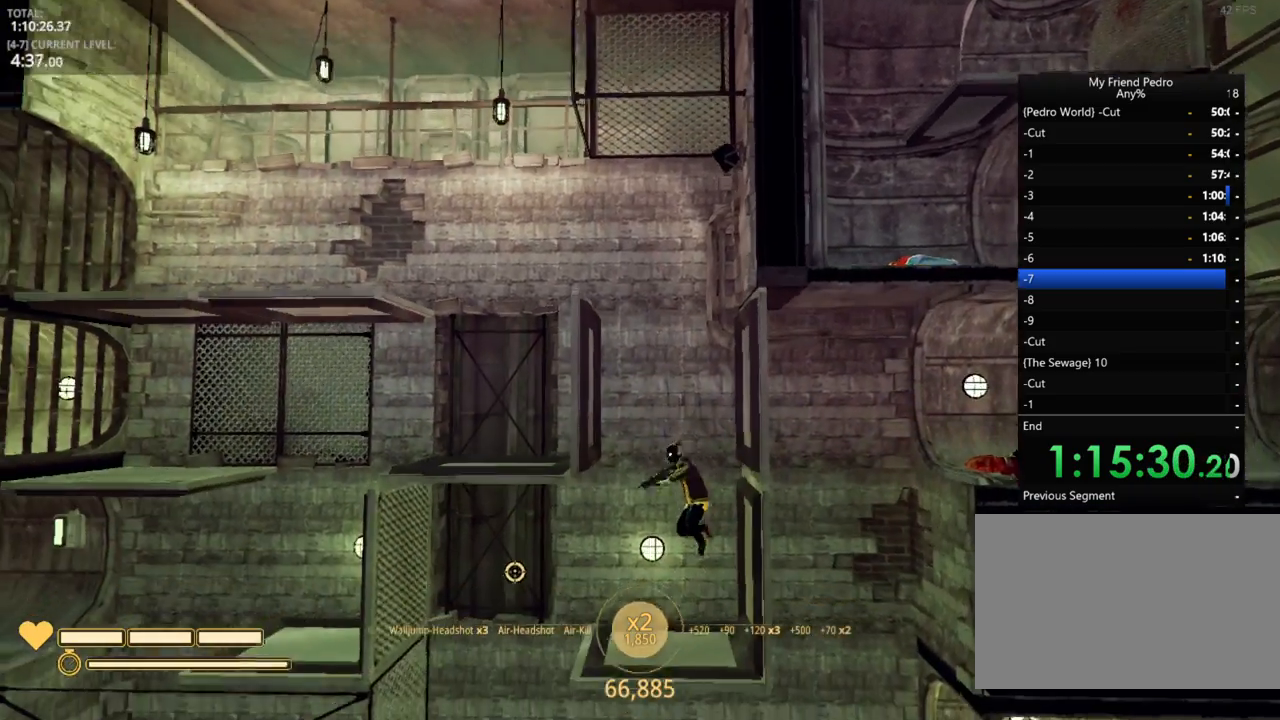
Gameplay with keyboard and mouse; each line is a JSON object with the keys held at the frame after it. "events" lists presses ("down") and releases ("up") of "1", "2", "3", "4", "5", "a", "alt", "c", "caps_lock", "ctrl", "d", "e", "f", "g", "q", "r", "s", "shift", "space", "t", "tab", "v", "w", "x" and "z" between this image and that frame as [ms after this image, input, new state], when the widget could be followed in between. No other keys are recorded. "mouse_move" is the direction in which the mouse moves at that frame (one of eight, or "still"), when it could be read. Mouse buttons are not recorded.
{"keys": ["a"], "mouse_move": "right", "events": []}
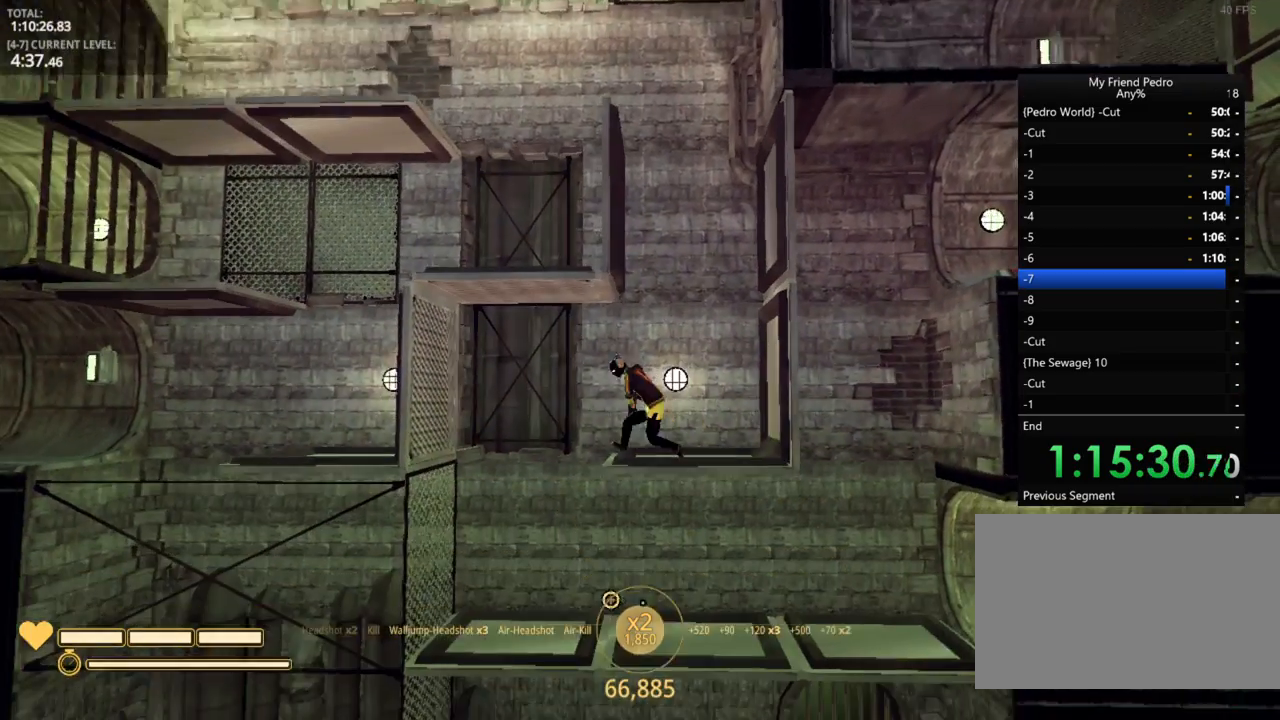
{"keys": ["d"], "mouse_move": "up-right", "events": [[200, "a", "up"], [200, "d", "down"]]}
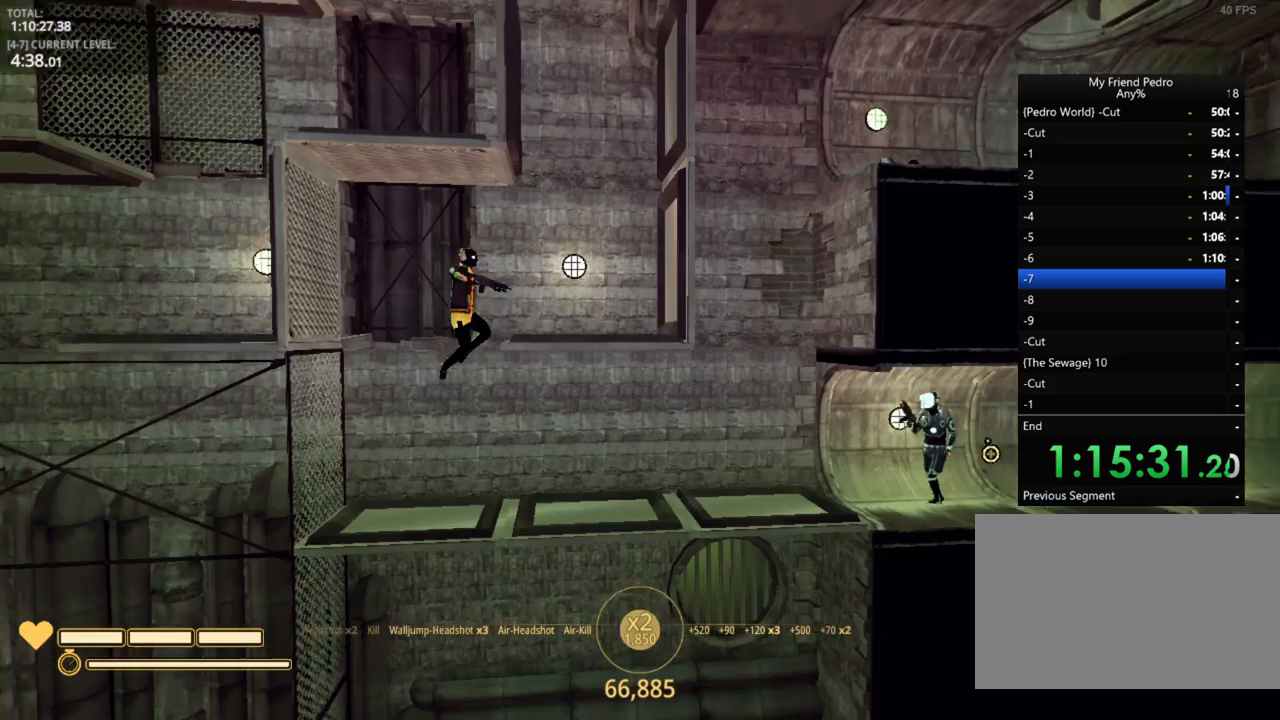
{"keys": ["d"], "mouse_move": "still", "events": []}
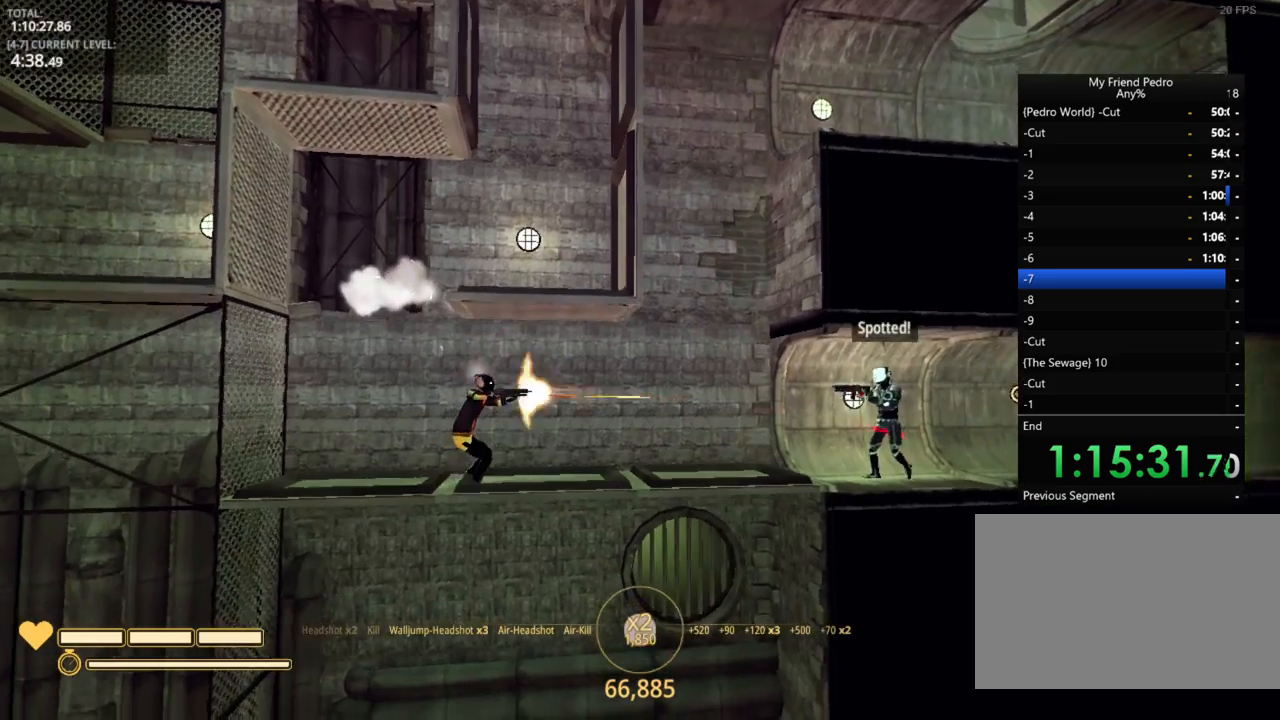
{"keys": ["d"], "mouse_move": "still", "events": []}
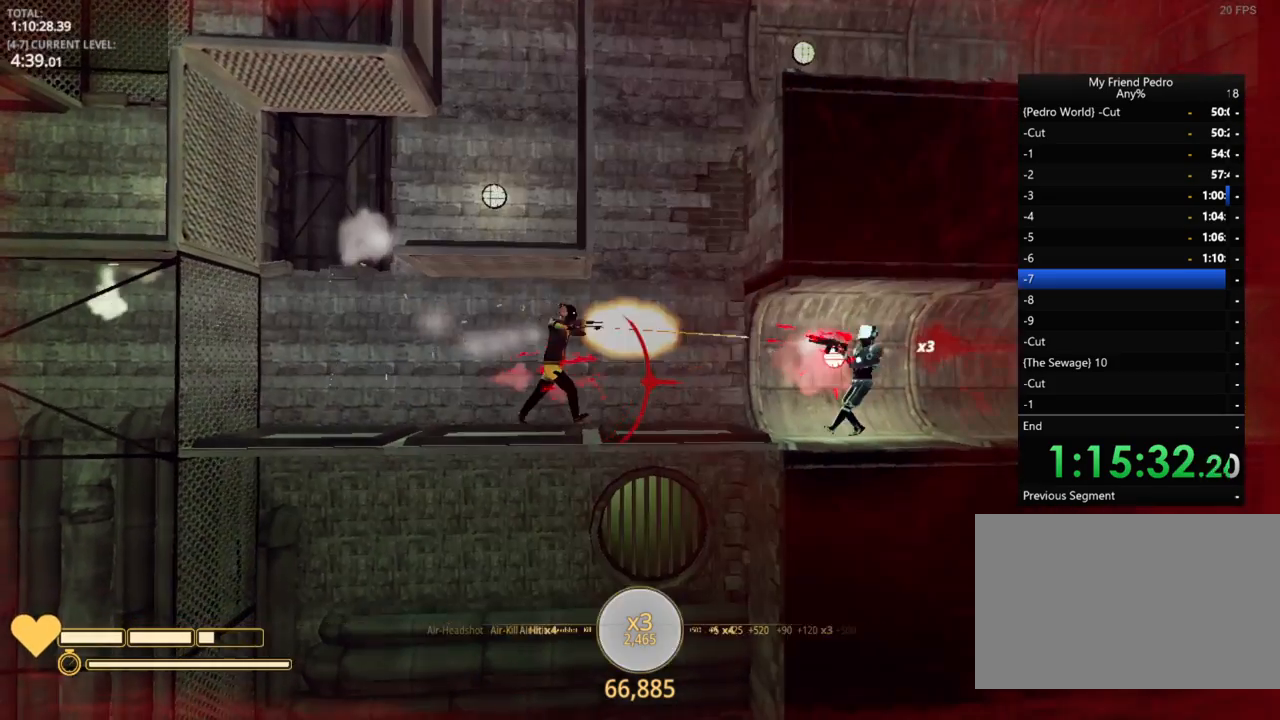
{"keys": ["d"], "mouse_move": "still", "events": [[150, "r", "down"], [250, "r", "up"]]}
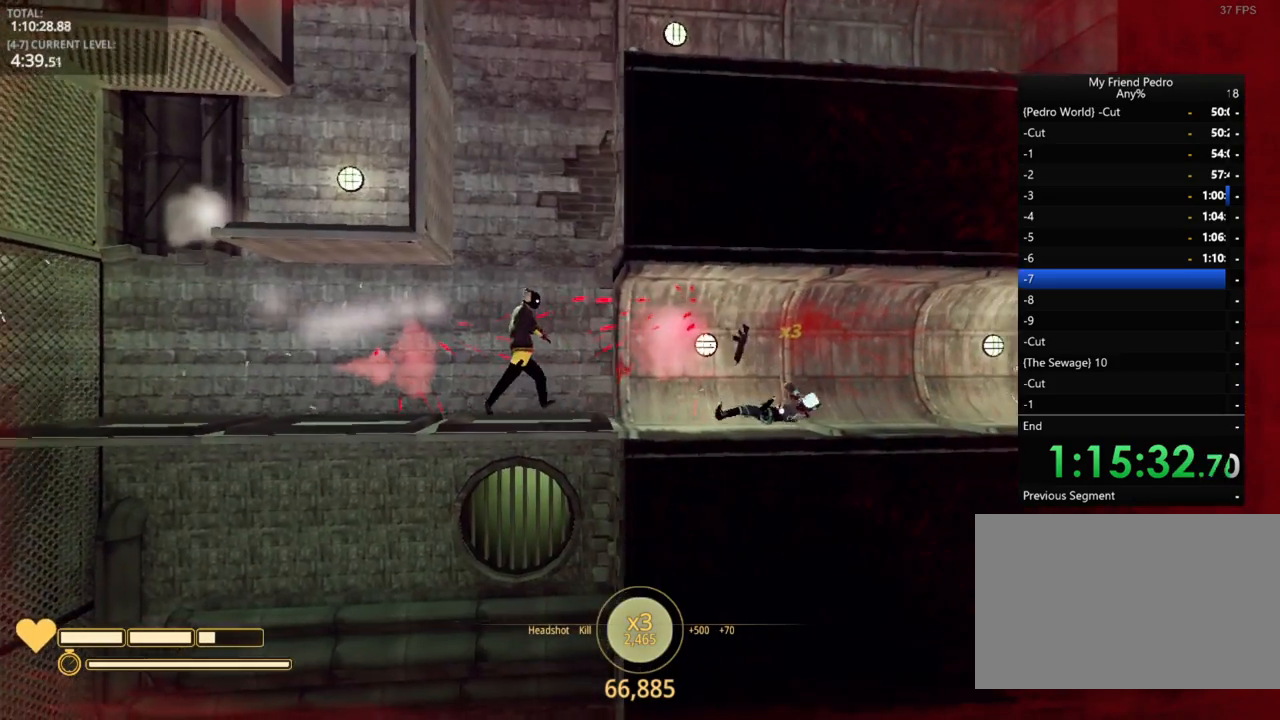
{"keys": ["d"], "mouse_move": "still", "events": [[300, "space", "down"], [350, "space", "up"]]}
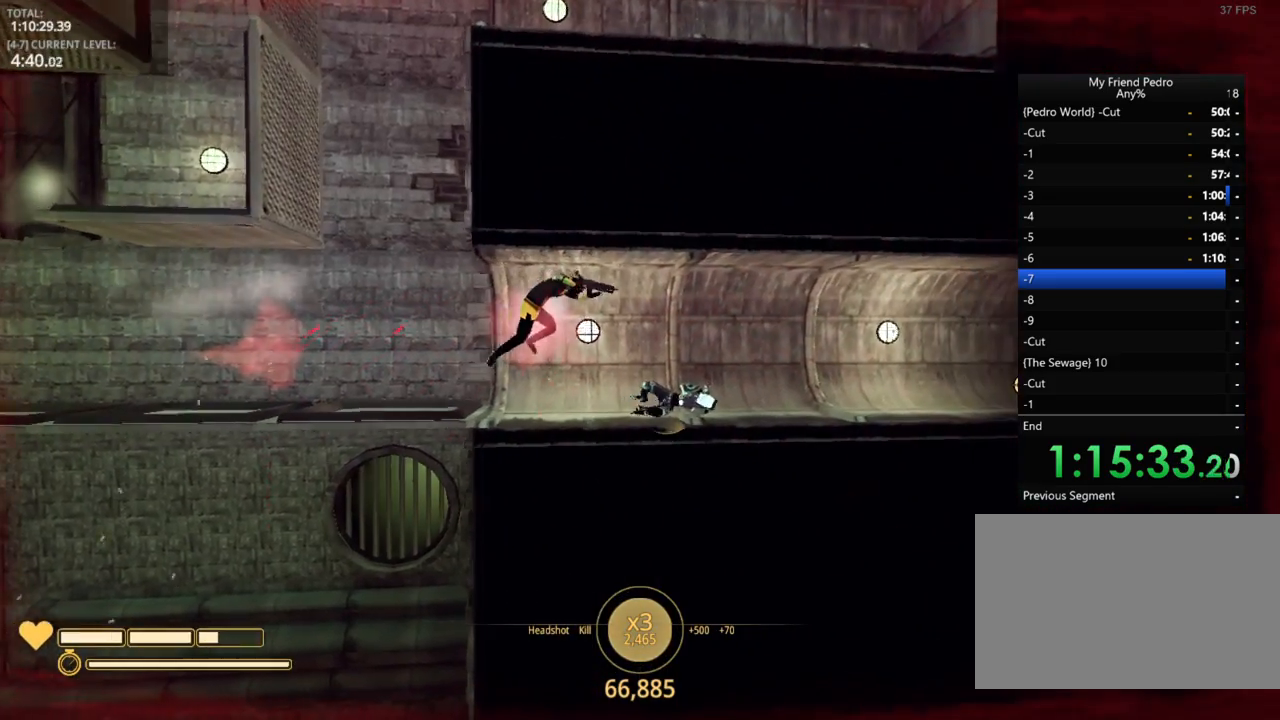
{"keys": ["d"], "mouse_move": "still", "events": [[367, "space", "down"], [484, "space", "up"]]}
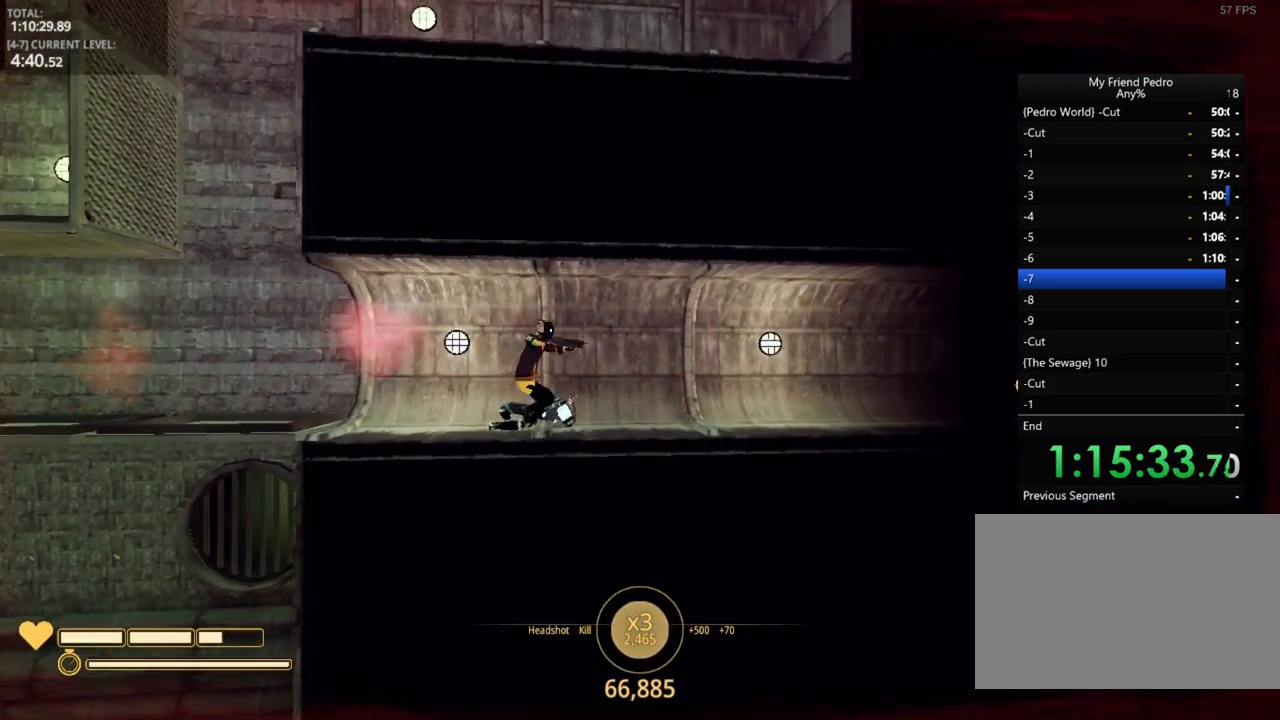
{"keys": ["d"], "mouse_move": "down-right", "events": [[267, "space", "down"], [300, "space", "up"]]}
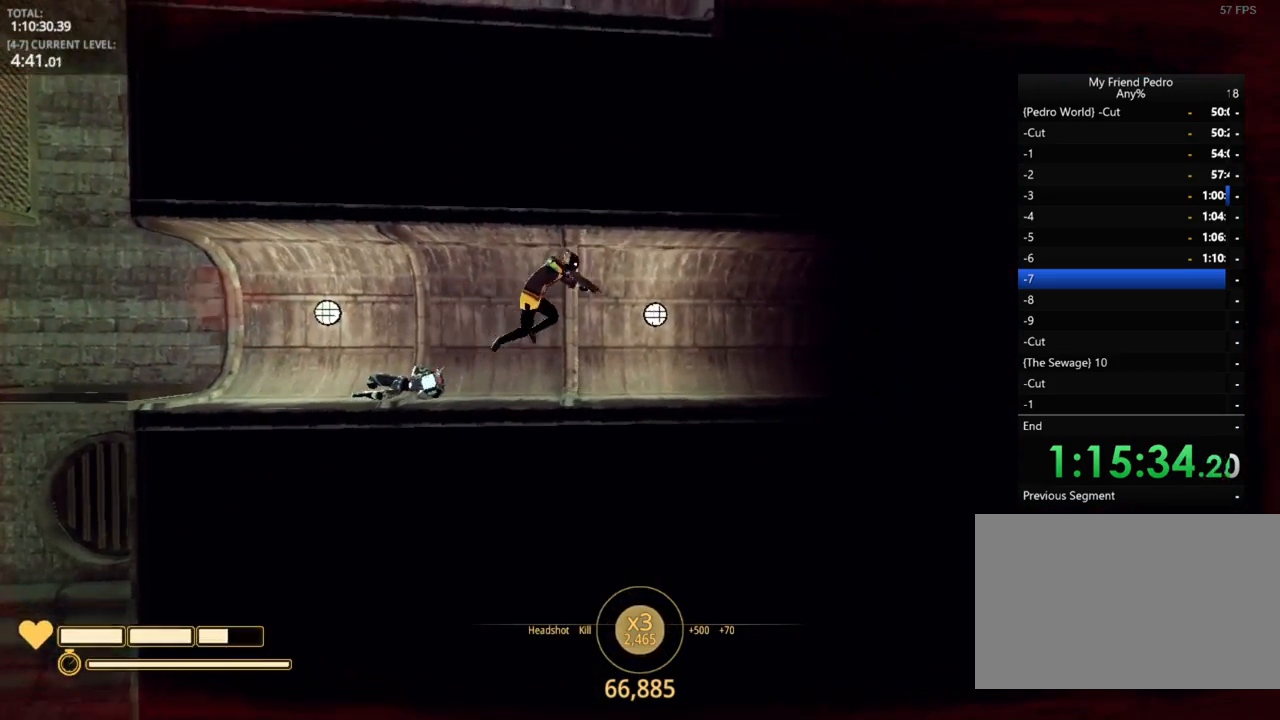
{"keys": ["d"], "mouse_move": "still", "events": []}
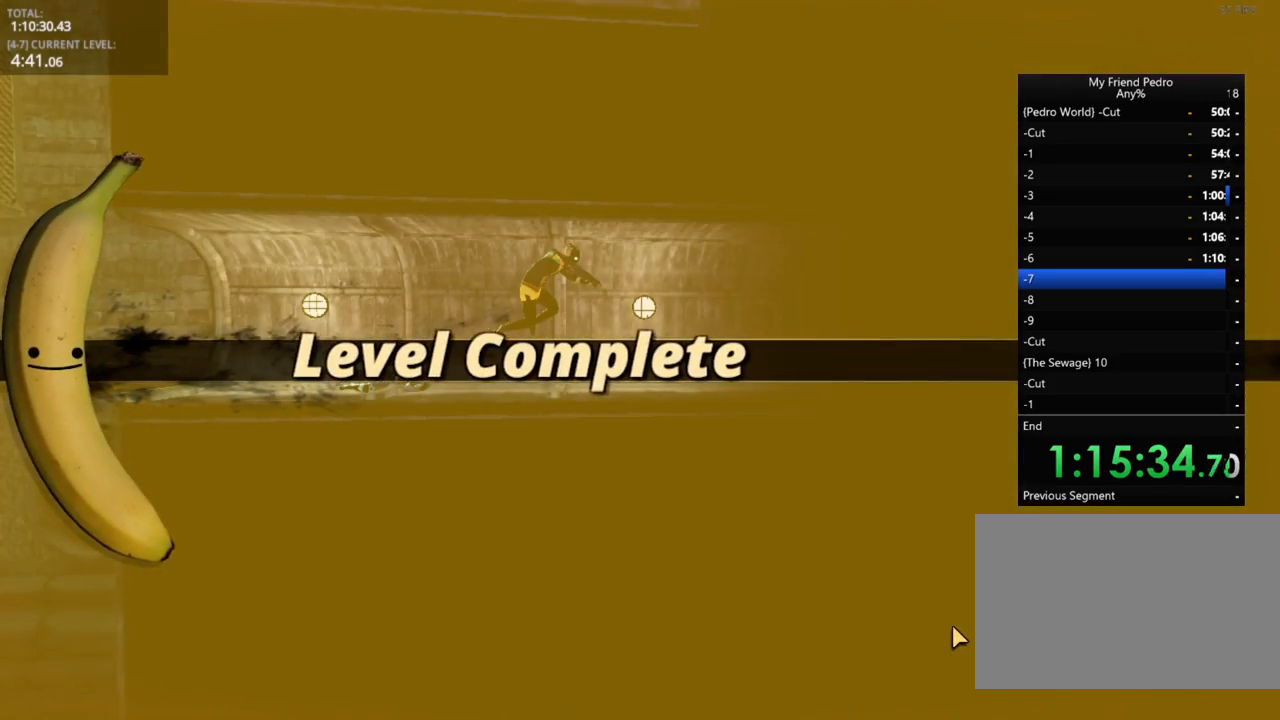
{"keys": [], "mouse_move": "still", "events": [[84, "d", "up"]]}
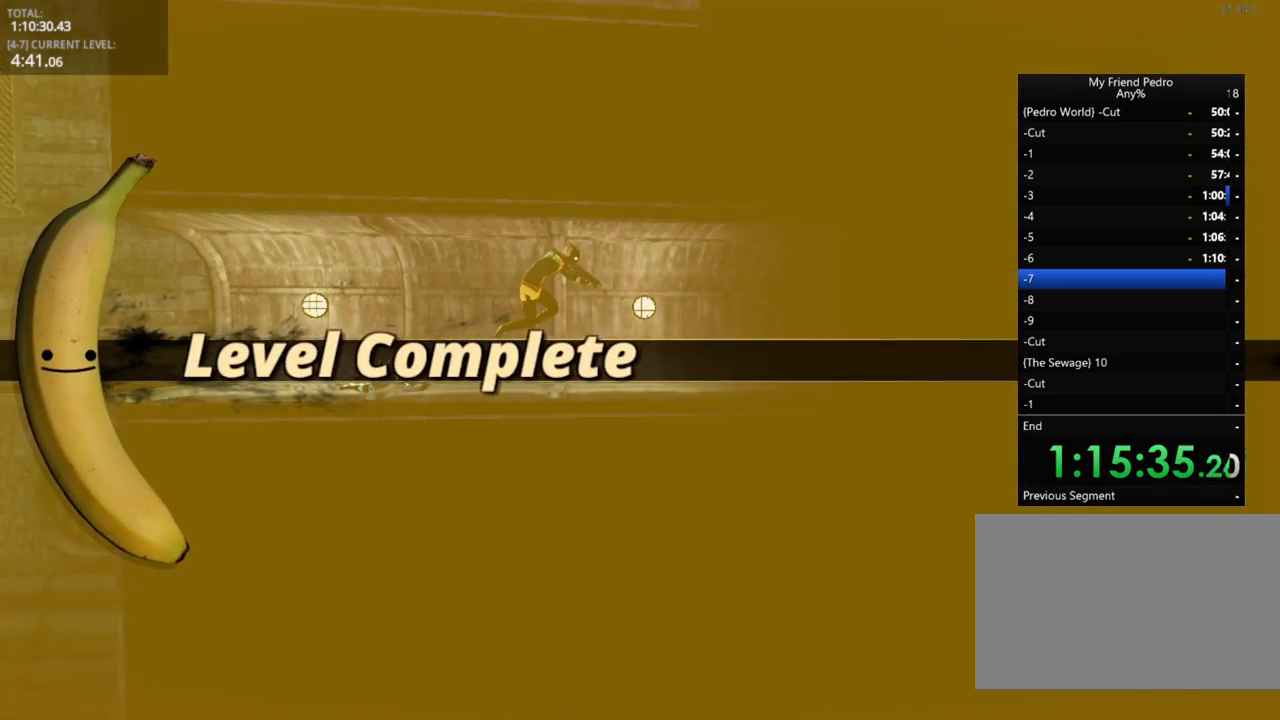
{"keys": [], "mouse_move": "still", "events": []}
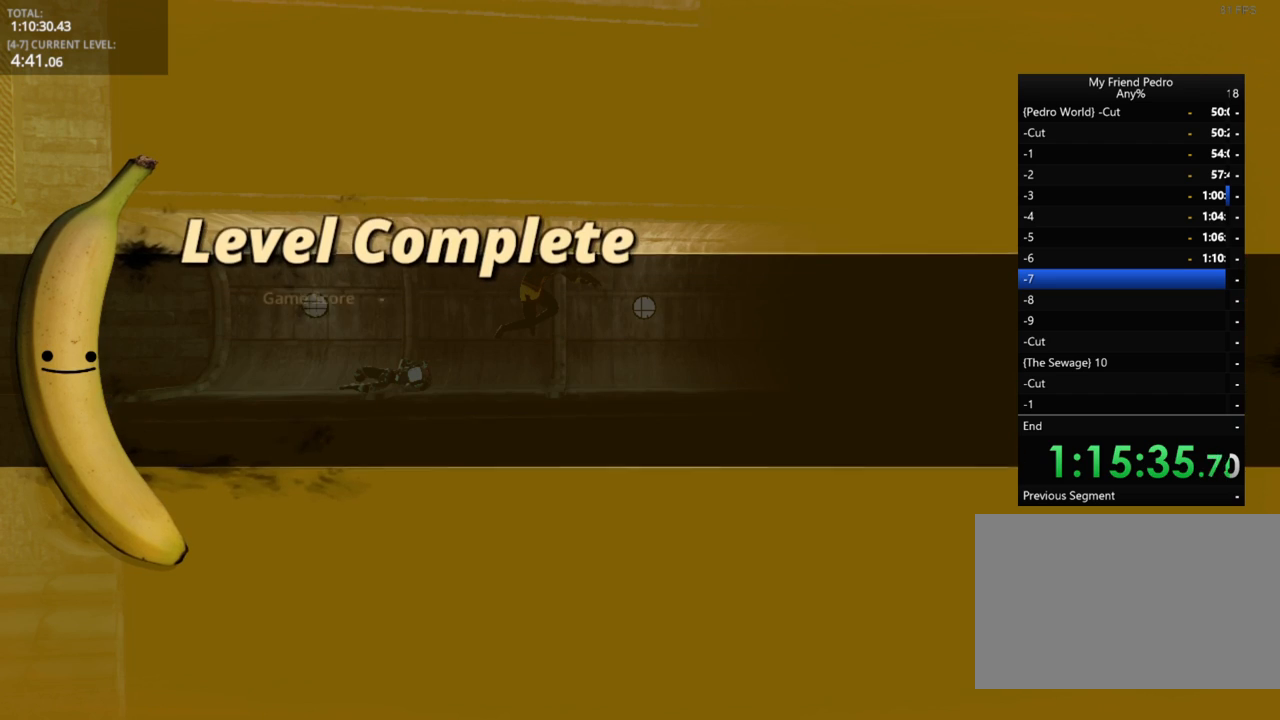
{"keys": [], "mouse_move": "still", "events": []}
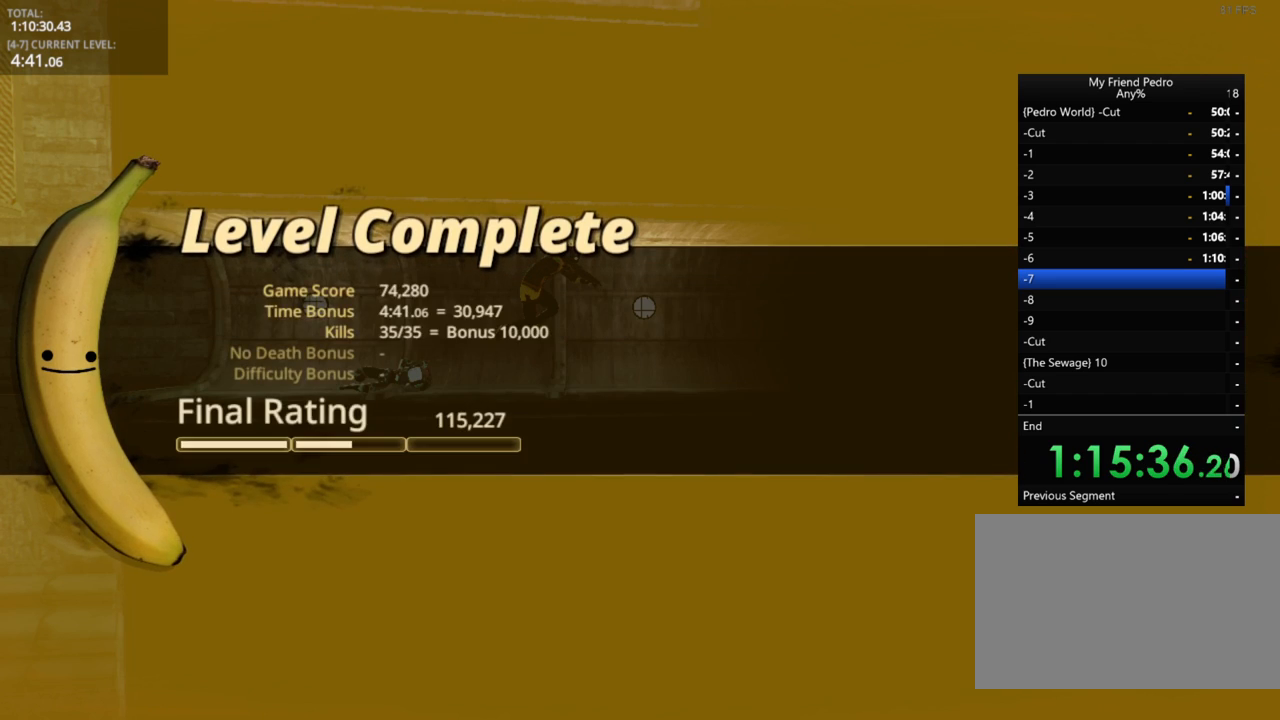
{"keys": [], "mouse_move": "still", "events": []}
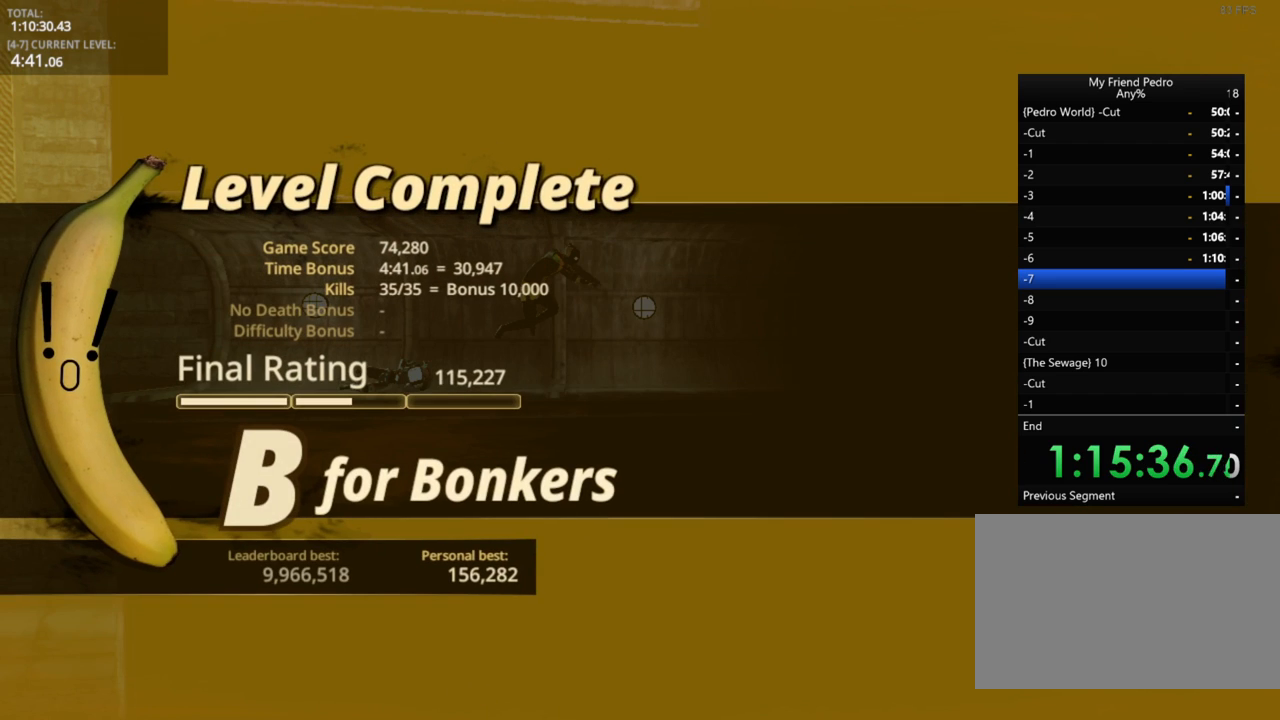
{"keys": [], "mouse_move": "still", "events": []}
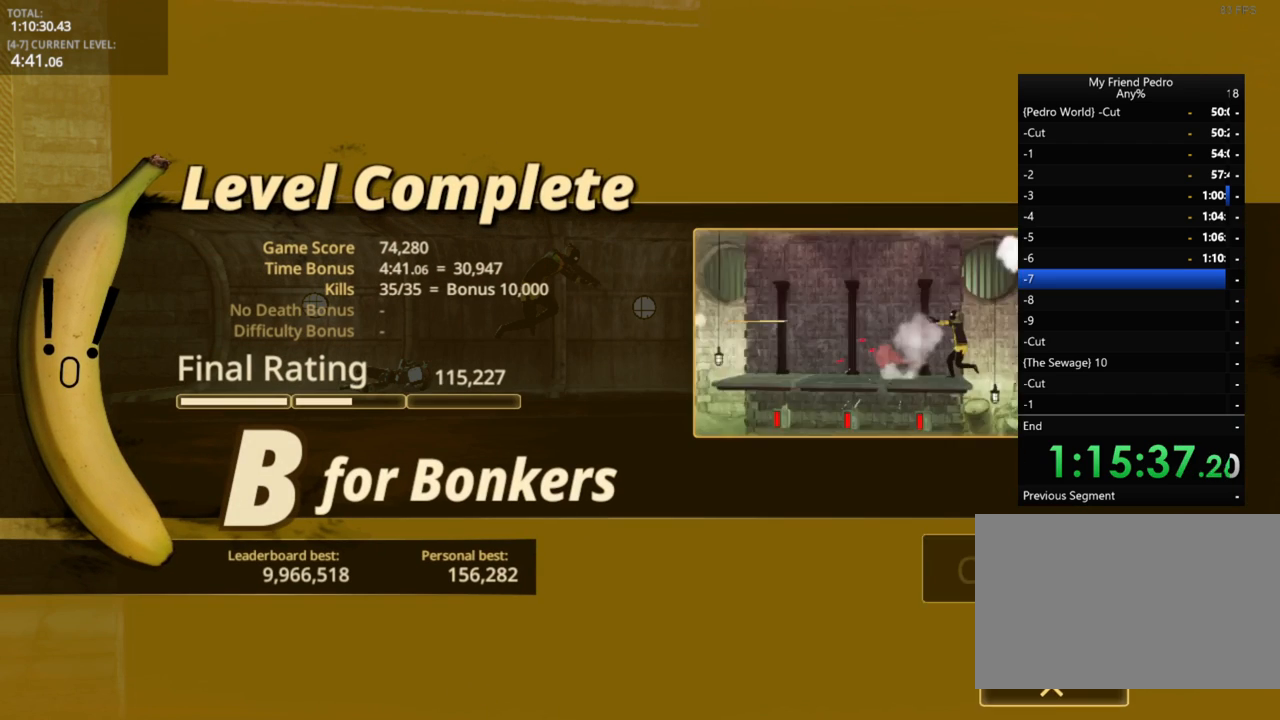
{"keys": [], "mouse_move": "still", "events": []}
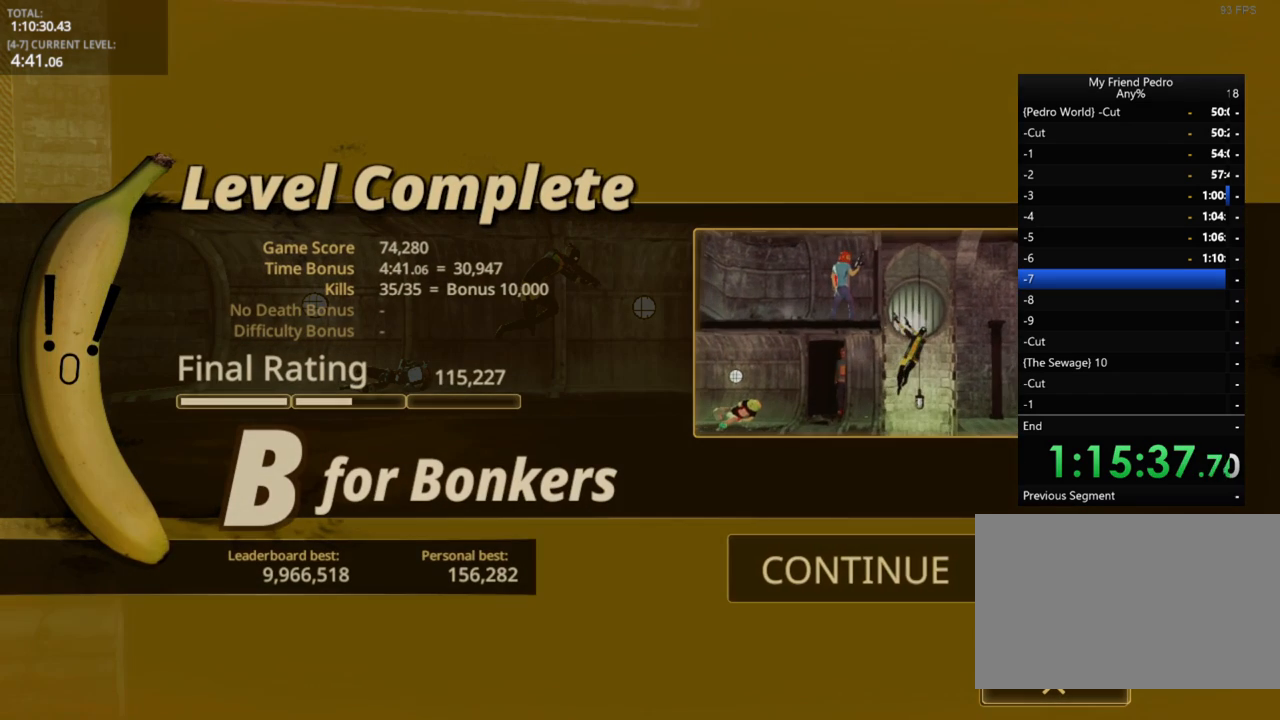
{"keys": [], "mouse_move": "still", "events": []}
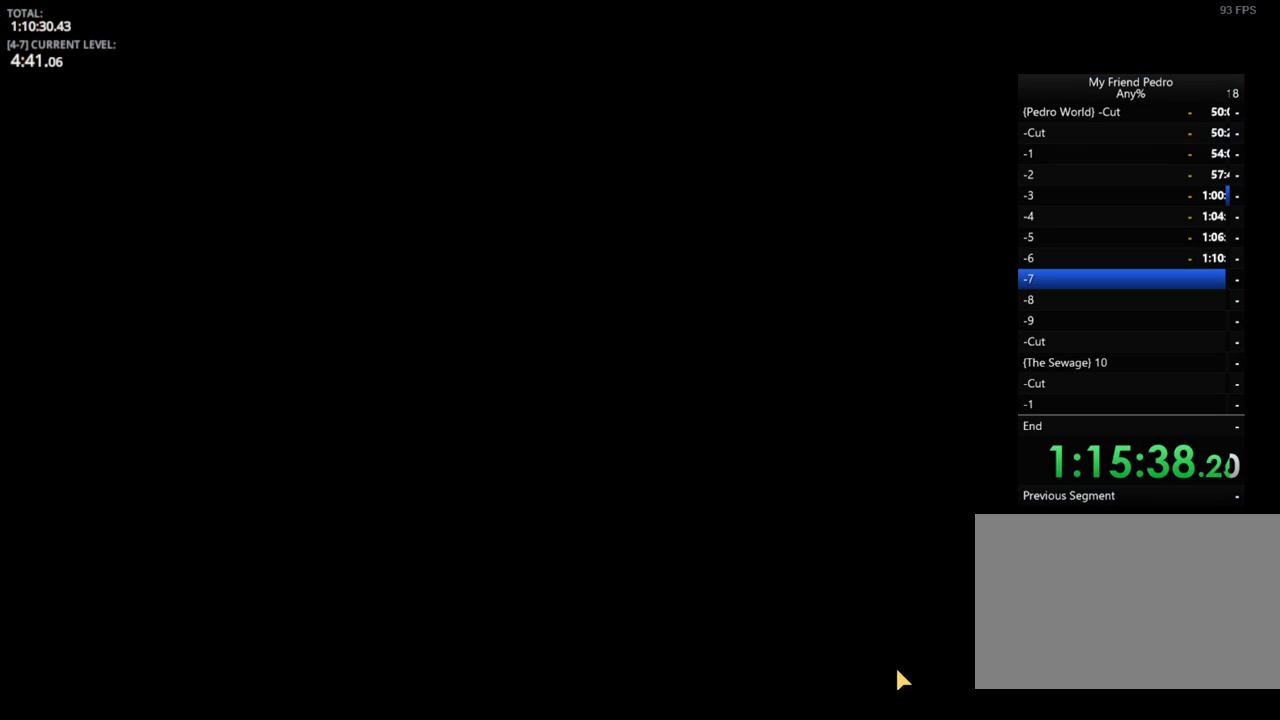
{"keys": [], "mouse_move": "still", "events": []}
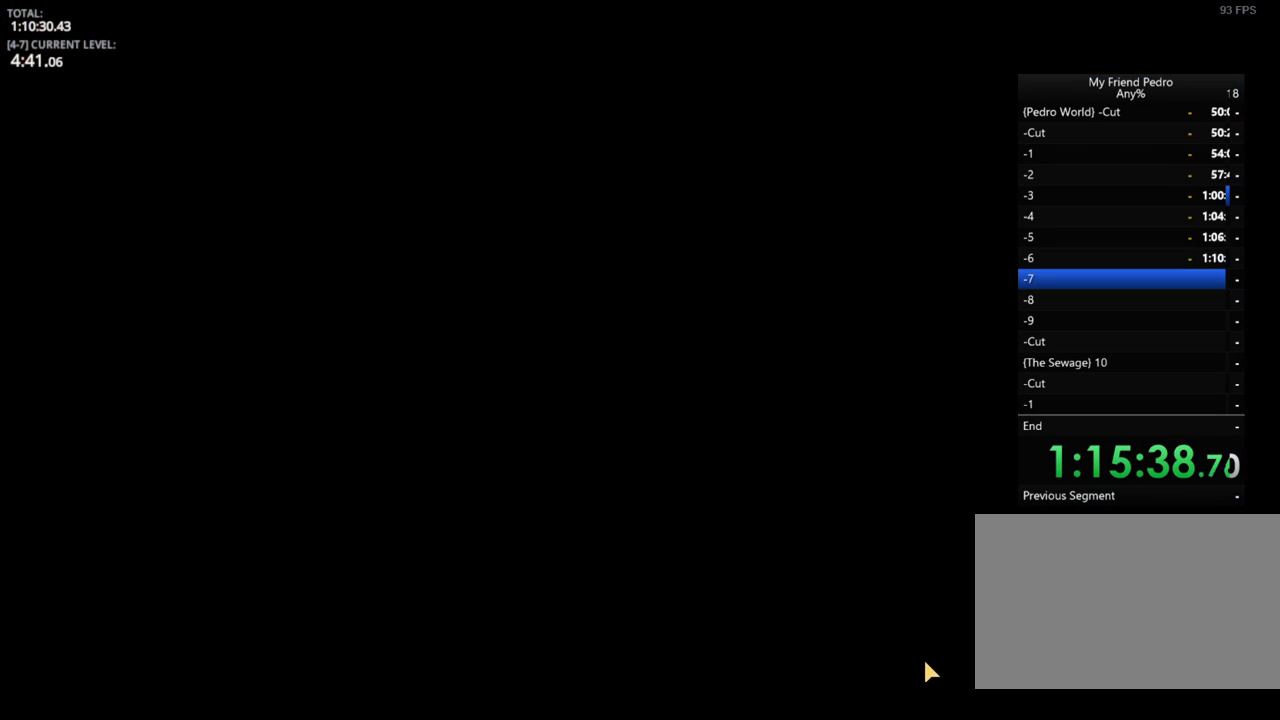
{"keys": [], "mouse_move": "still", "events": []}
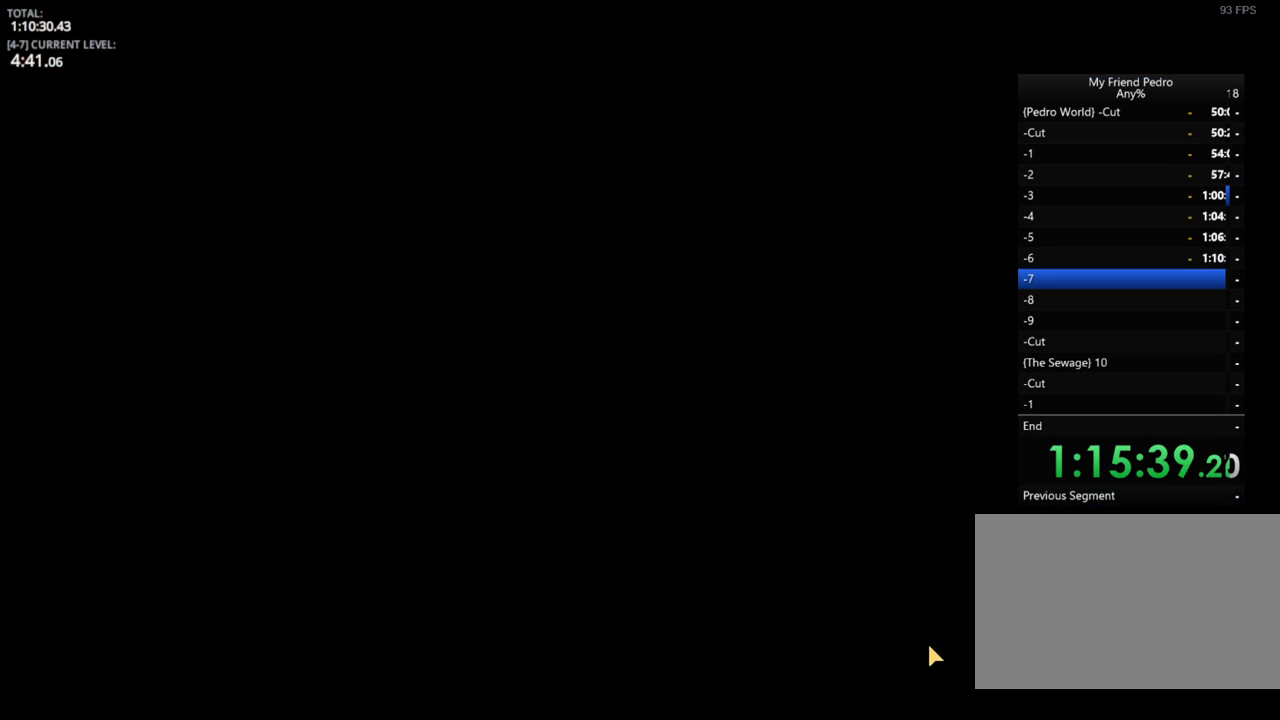
{"keys": [], "mouse_move": "down-right", "events": []}
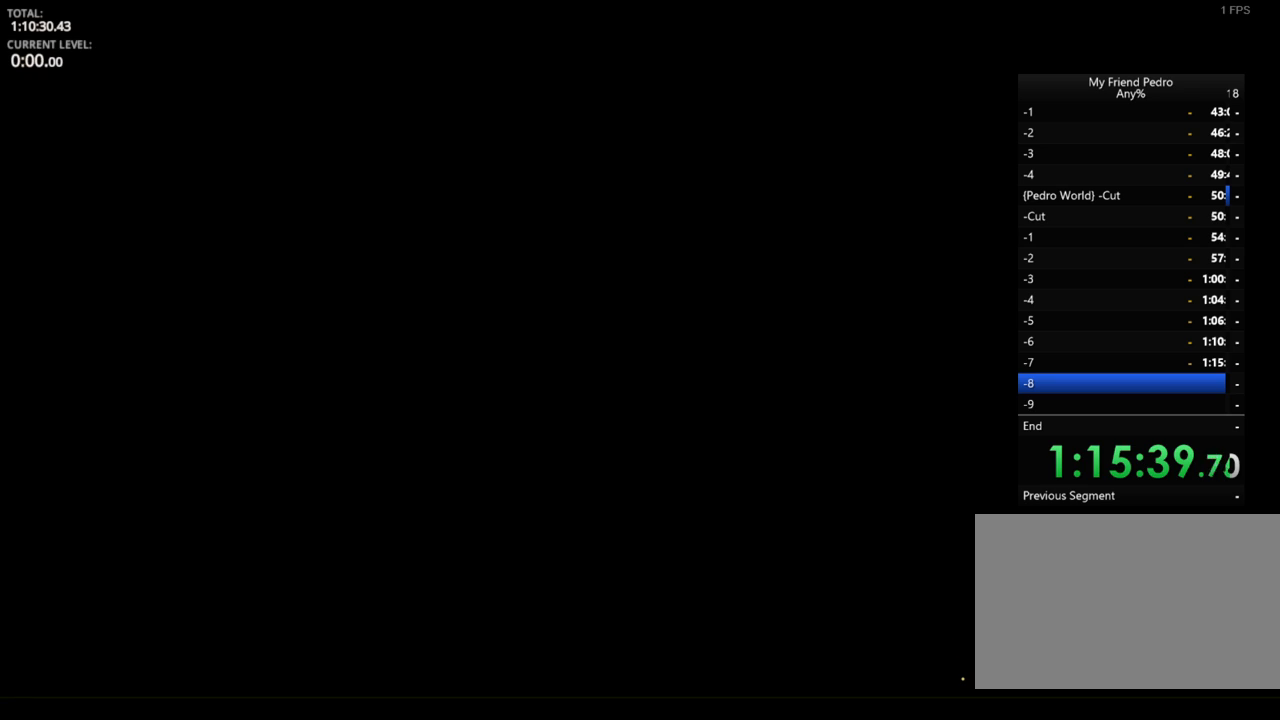
{"keys": [], "mouse_move": "still", "events": []}
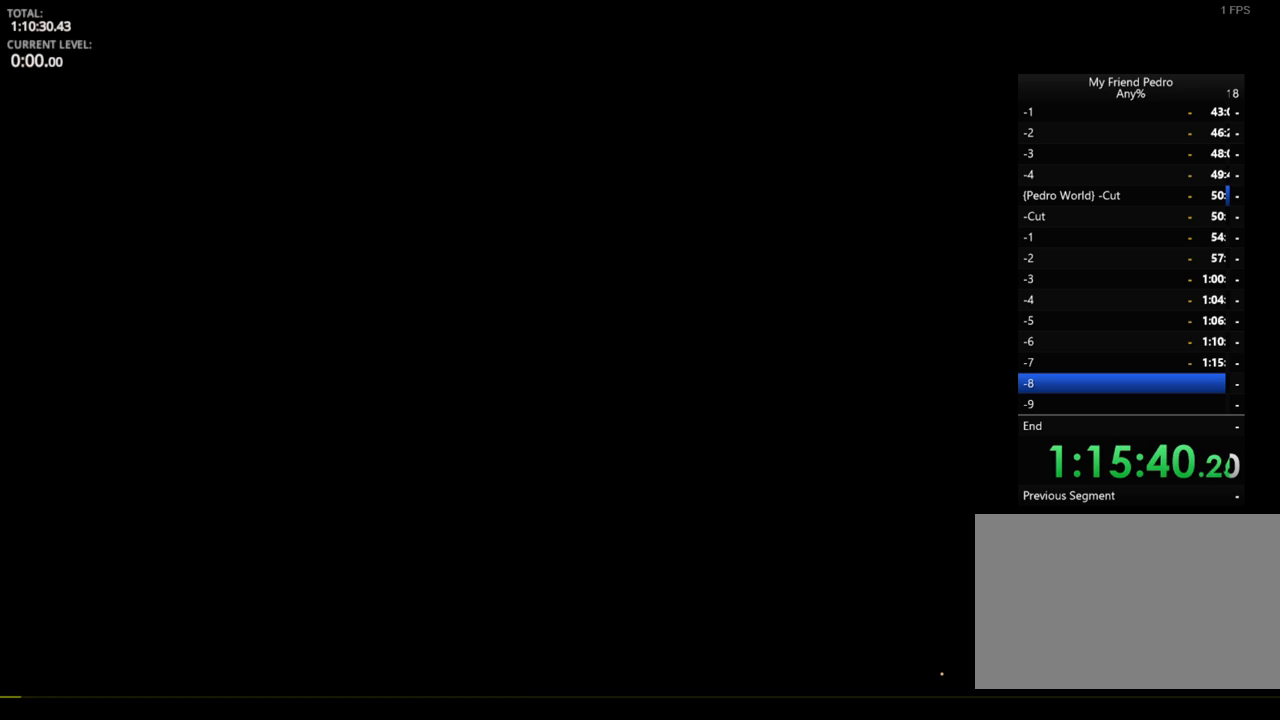
{"keys": [], "mouse_move": "down", "events": []}
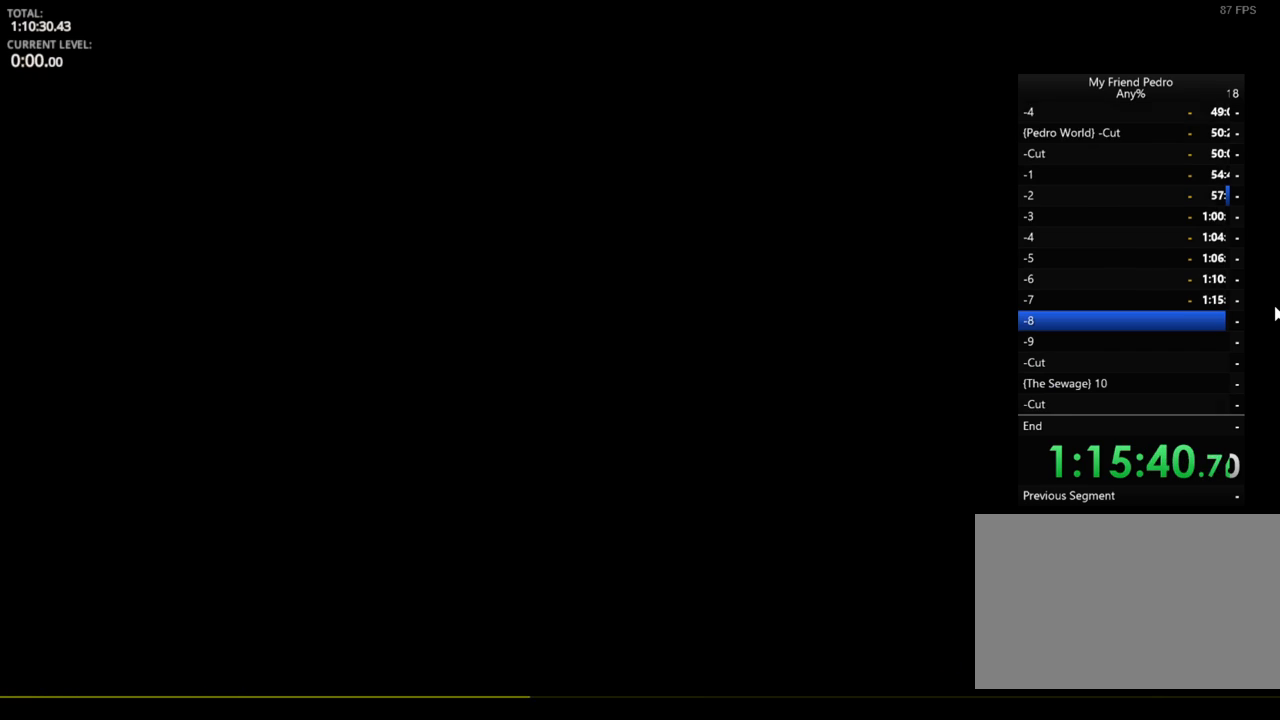
{"keys": [], "mouse_move": "left", "events": []}
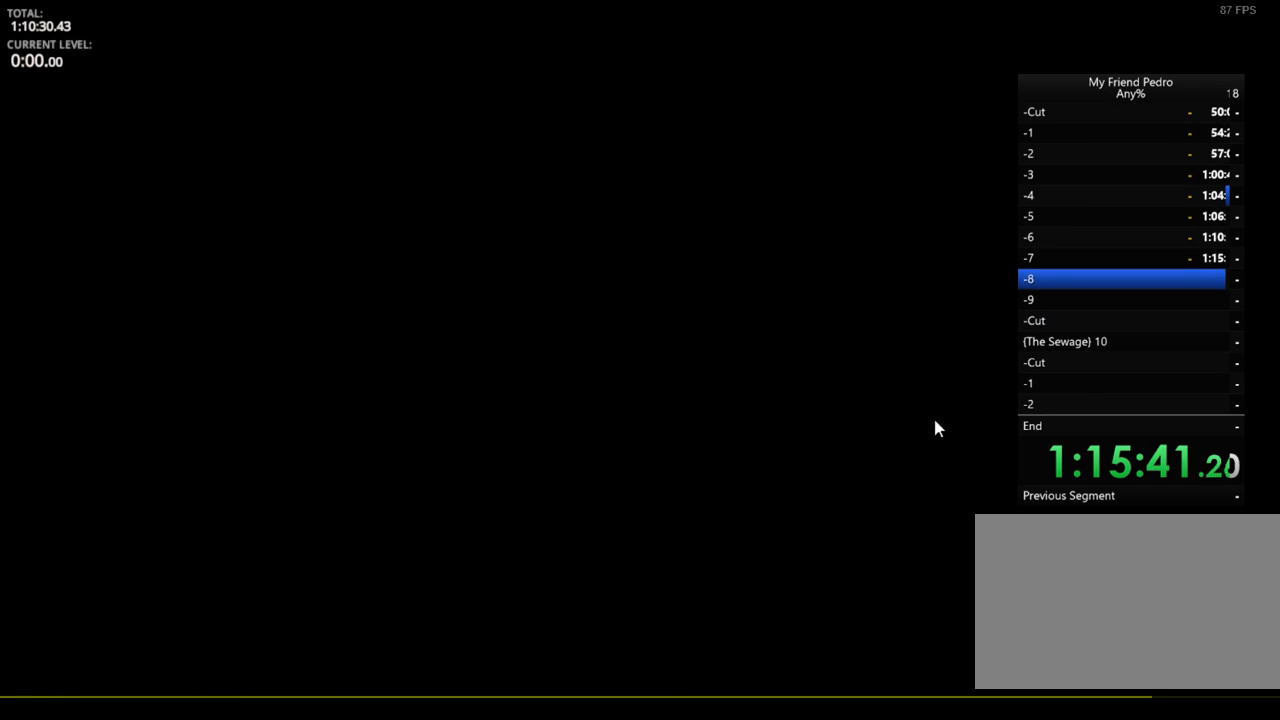
{"keys": [], "mouse_move": "still", "events": []}
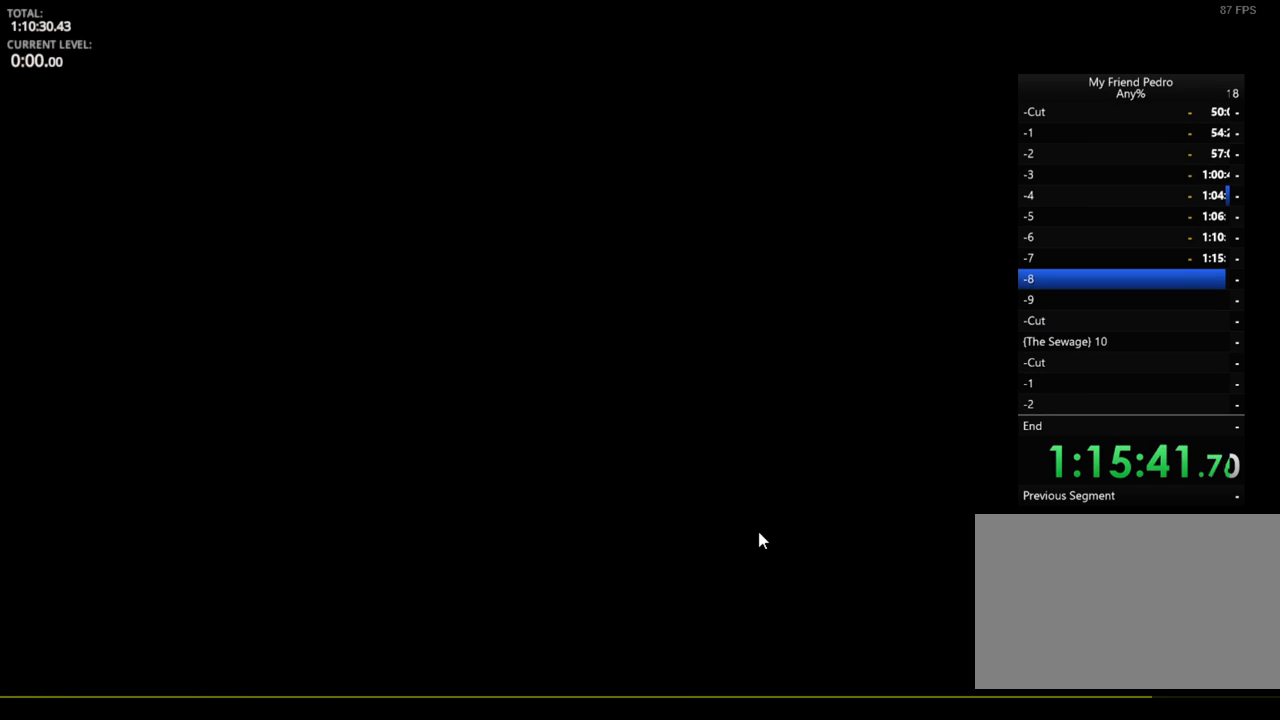
{"keys": [], "mouse_move": "still", "events": []}
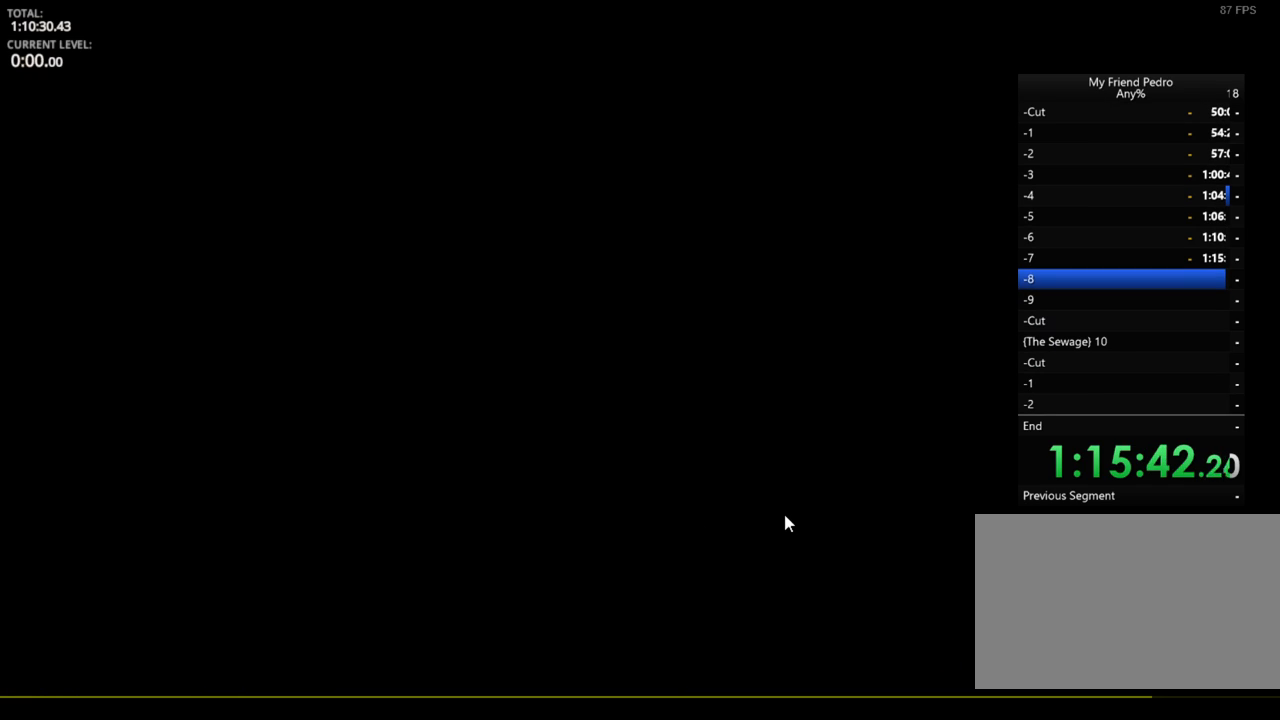
{"keys": ["d"], "mouse_move": "still", "events": [[367, "d", "down"]]}
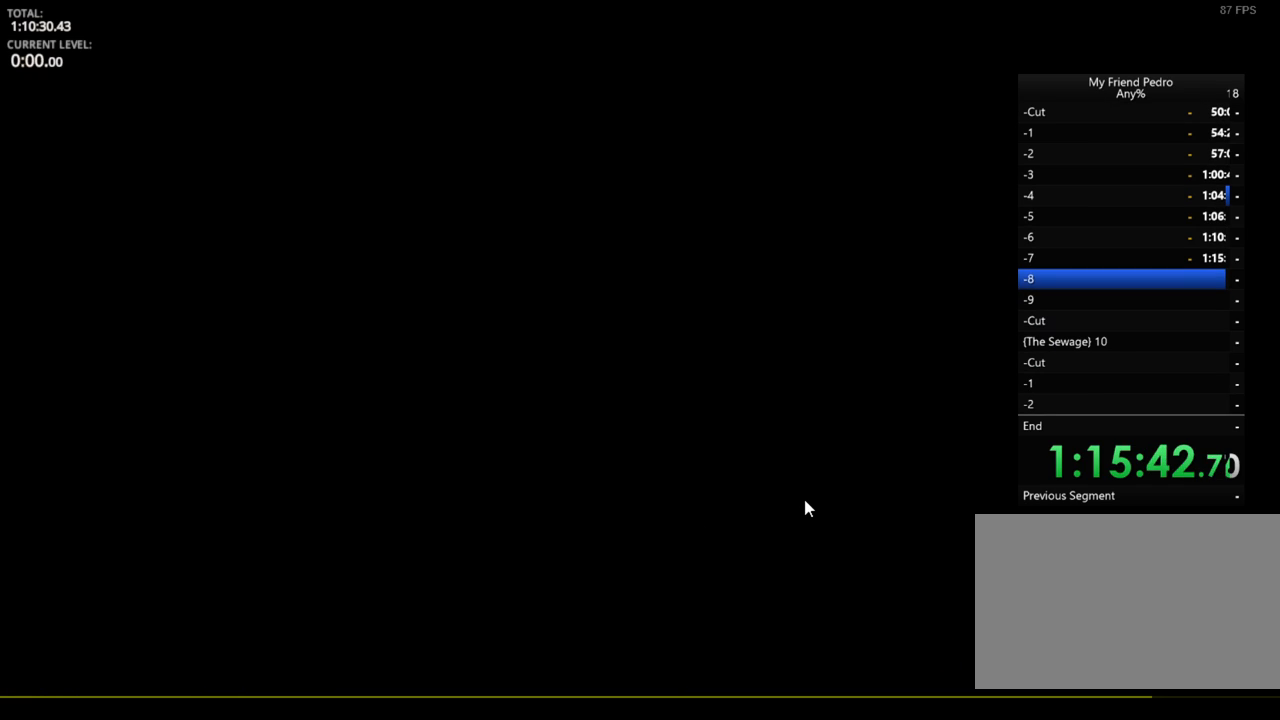
{"keys": [], "mouse_move": "still", "events": [[150, "d", "up"]]}
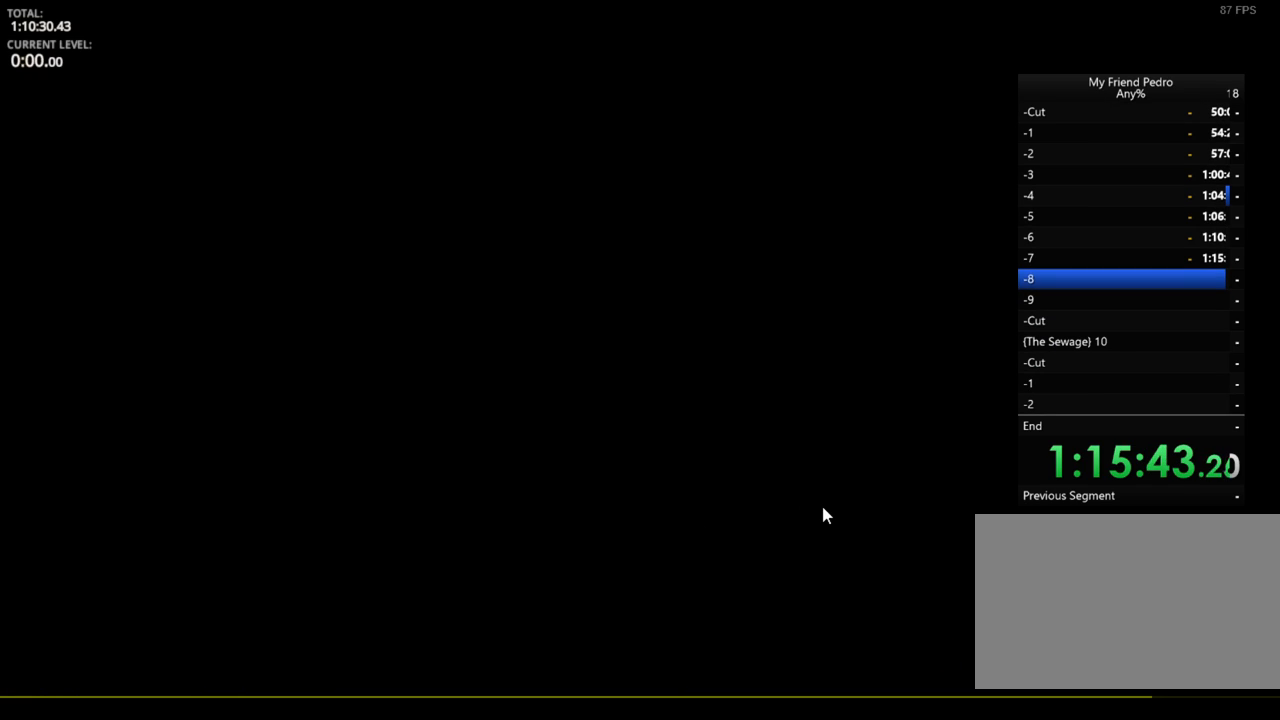
{"keys": ["d"], "mouse_move": "still", "events": [[300, "d", "down"]]}
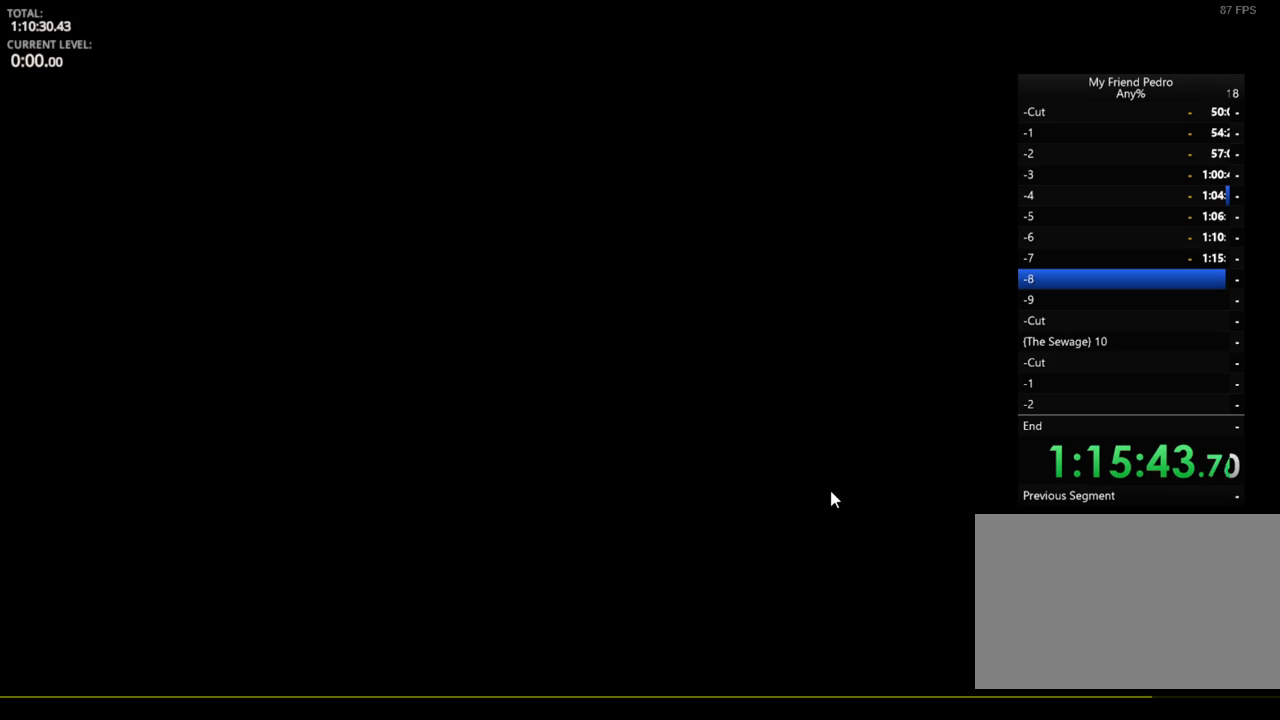
{"keys": [], "mouse_move": "up-right", "events": [[84, "d", "up"]]}
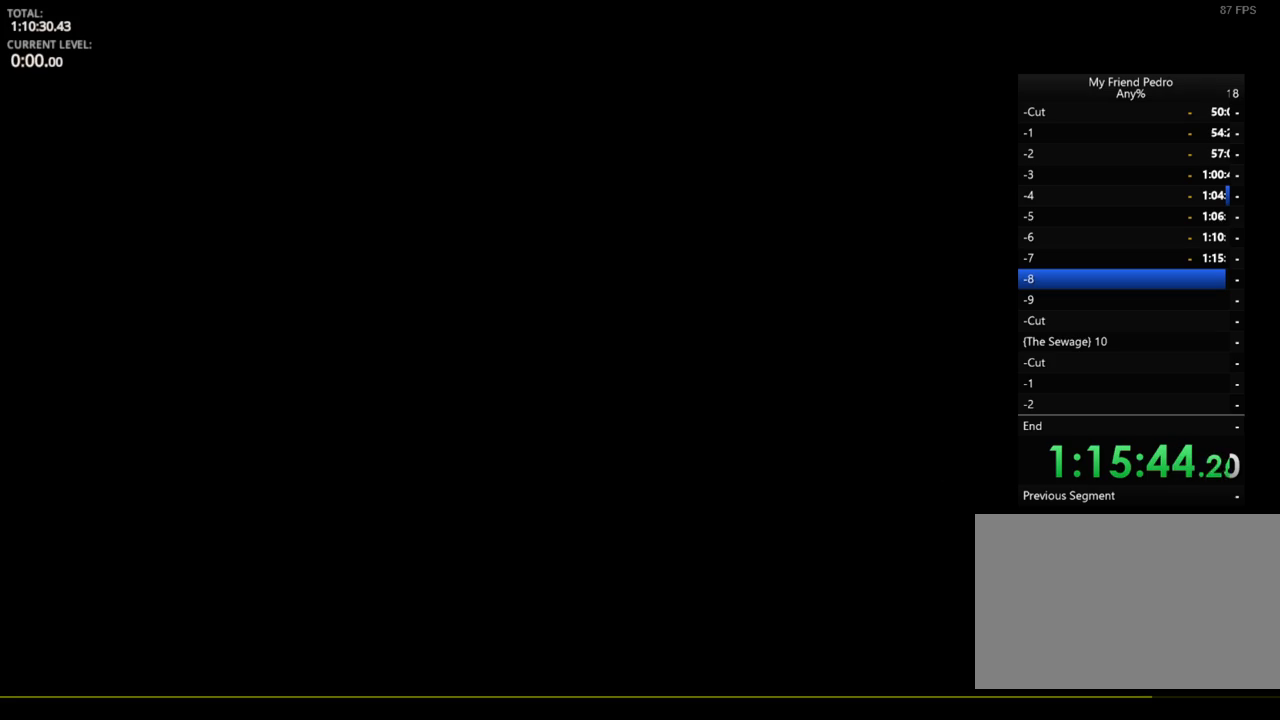
{"keys": [], "mouse_move": "still", "events": []}
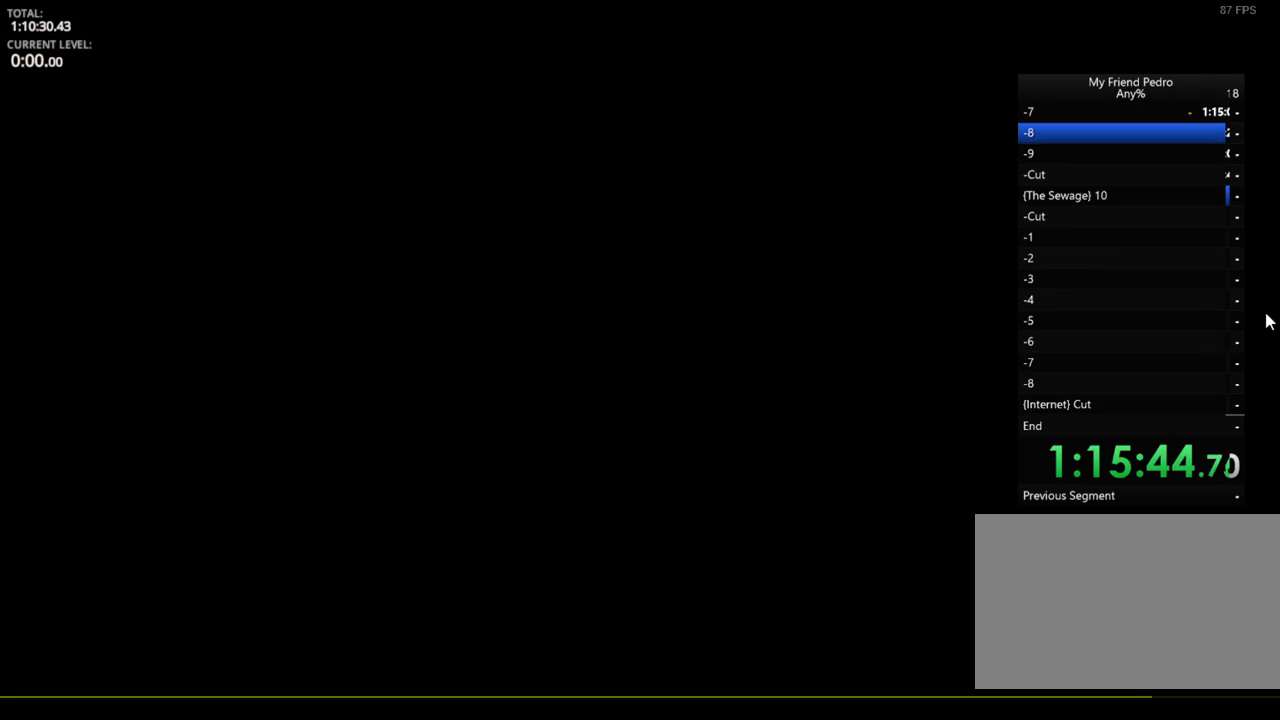
{"keys": [], "mouse_move": "still", "events": []}
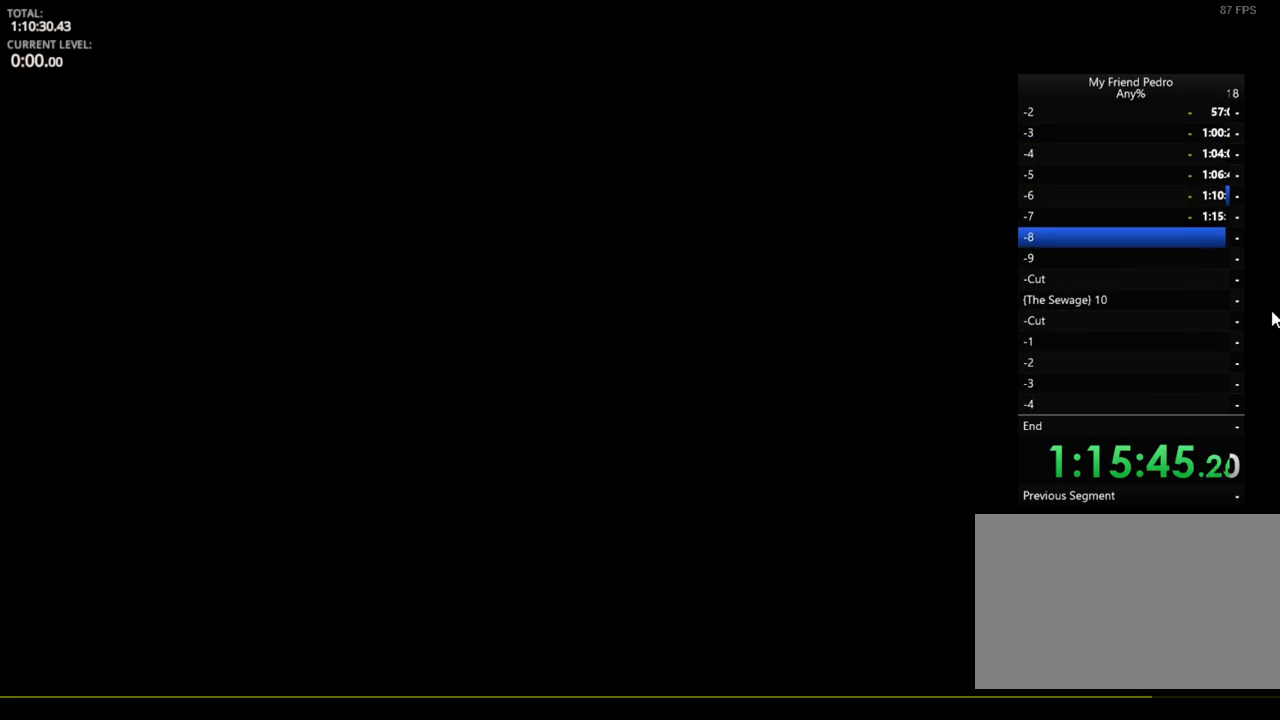
{"keys": [], "mouse_move": "left", "events": []}